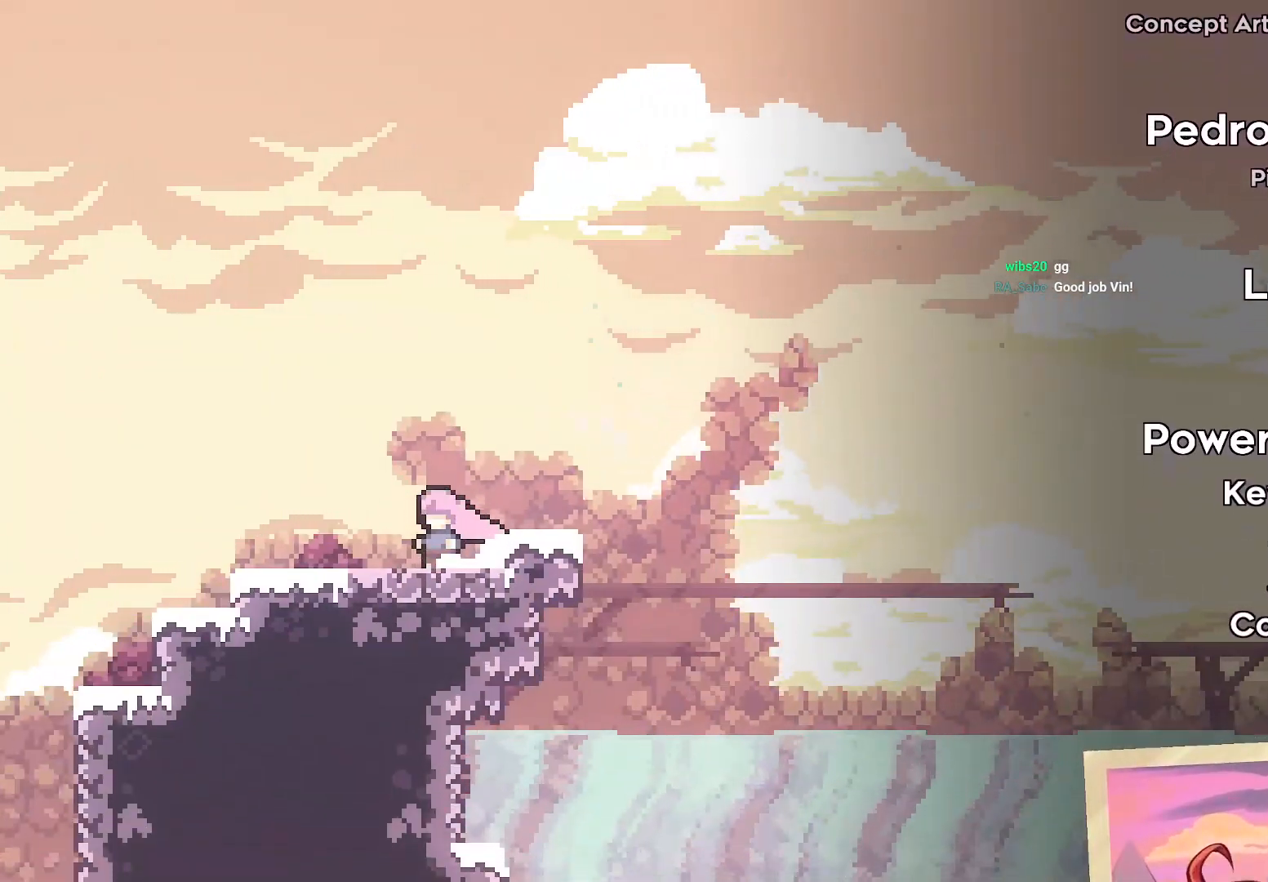
Gameplay with a controller (PlayStation layout); each line is a JSON object with the inputs held at the frame after it. "button_events" lists button changes between this image and that frame as [ms after this image, input, new state], when the widget could be followed in between (sticks are given only as held states). This document gives stick clicks only as held states, not as events. Not read: R3 right_stick.
{"buttons": ["R1", "START"], "left_stick": "center", "button_events": [[350, "START", "down"], [467, "R1", "down"]]}
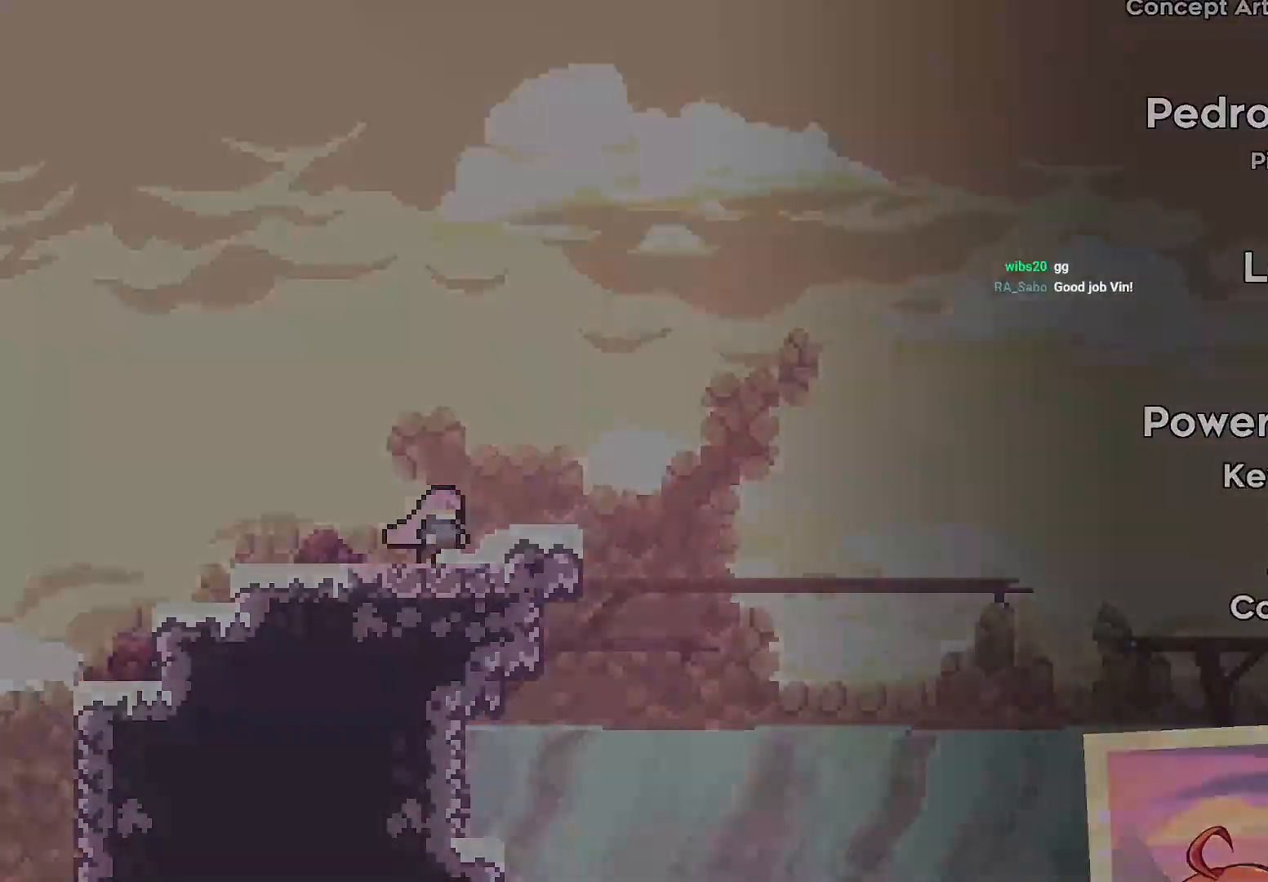
{"buttons": [], "left_stick": "center", "button_events": [[83, "R1", "up"], [83, "START", "up"]]}
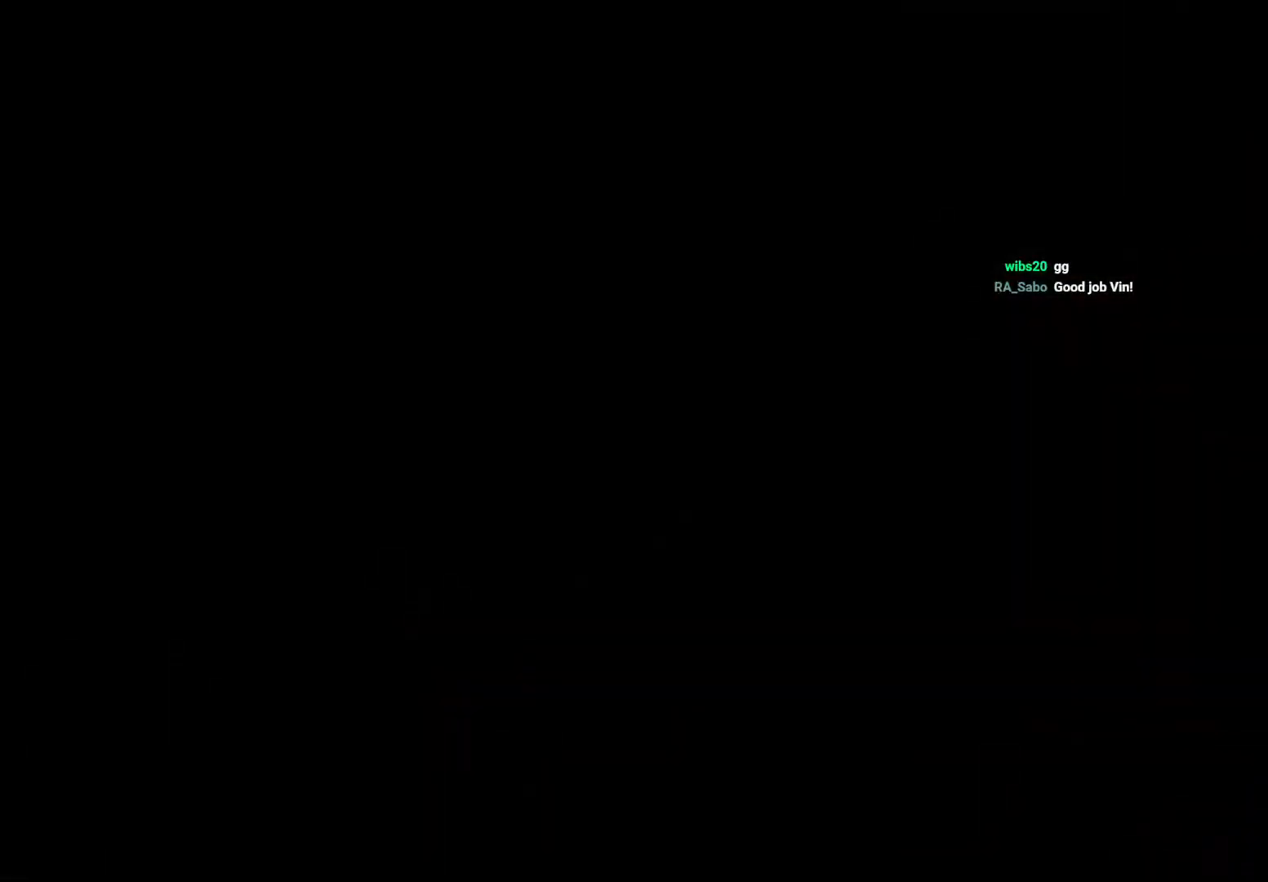
{"buttons": [], "left_stick": "center", "button_events": []}
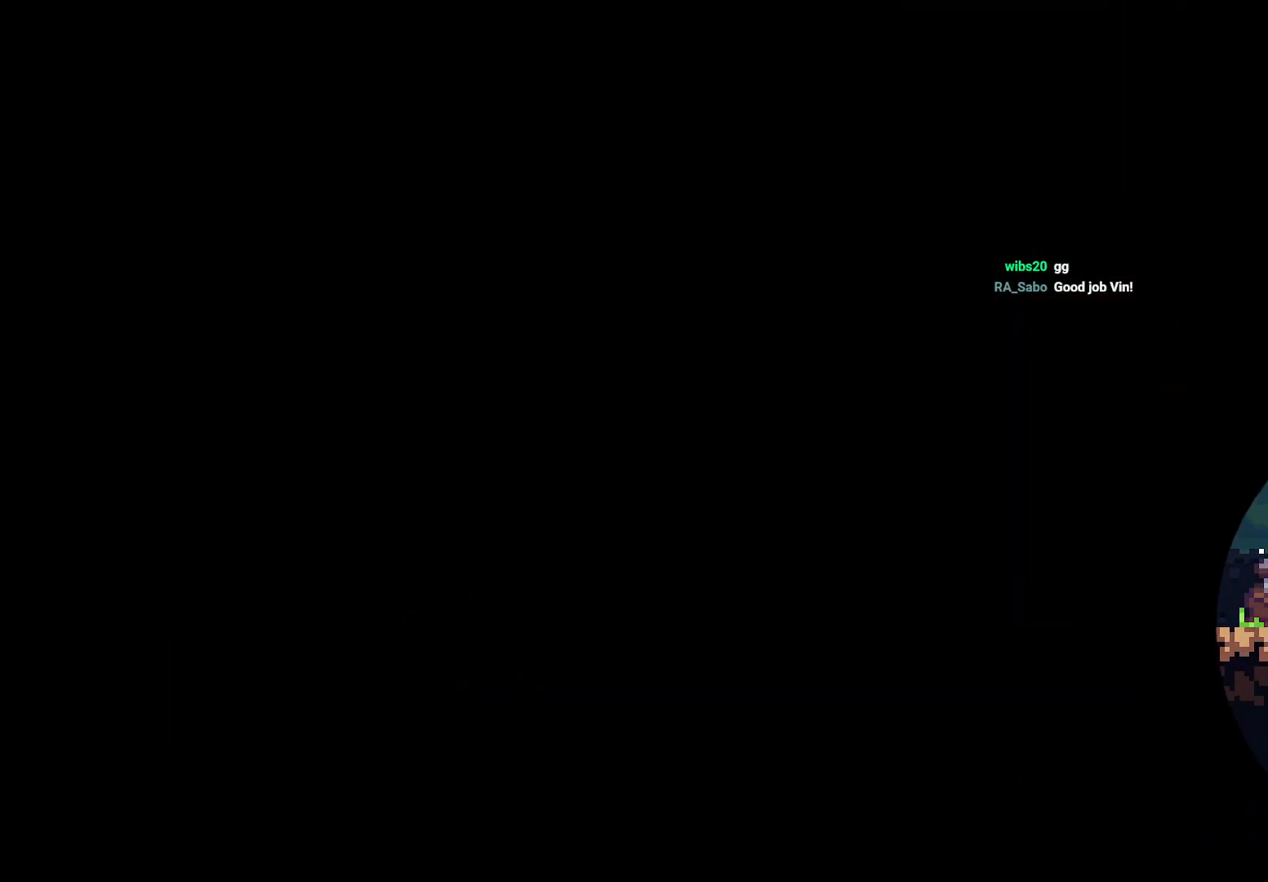
{"buttons": [], "left_stick": "center", "button_events": []}
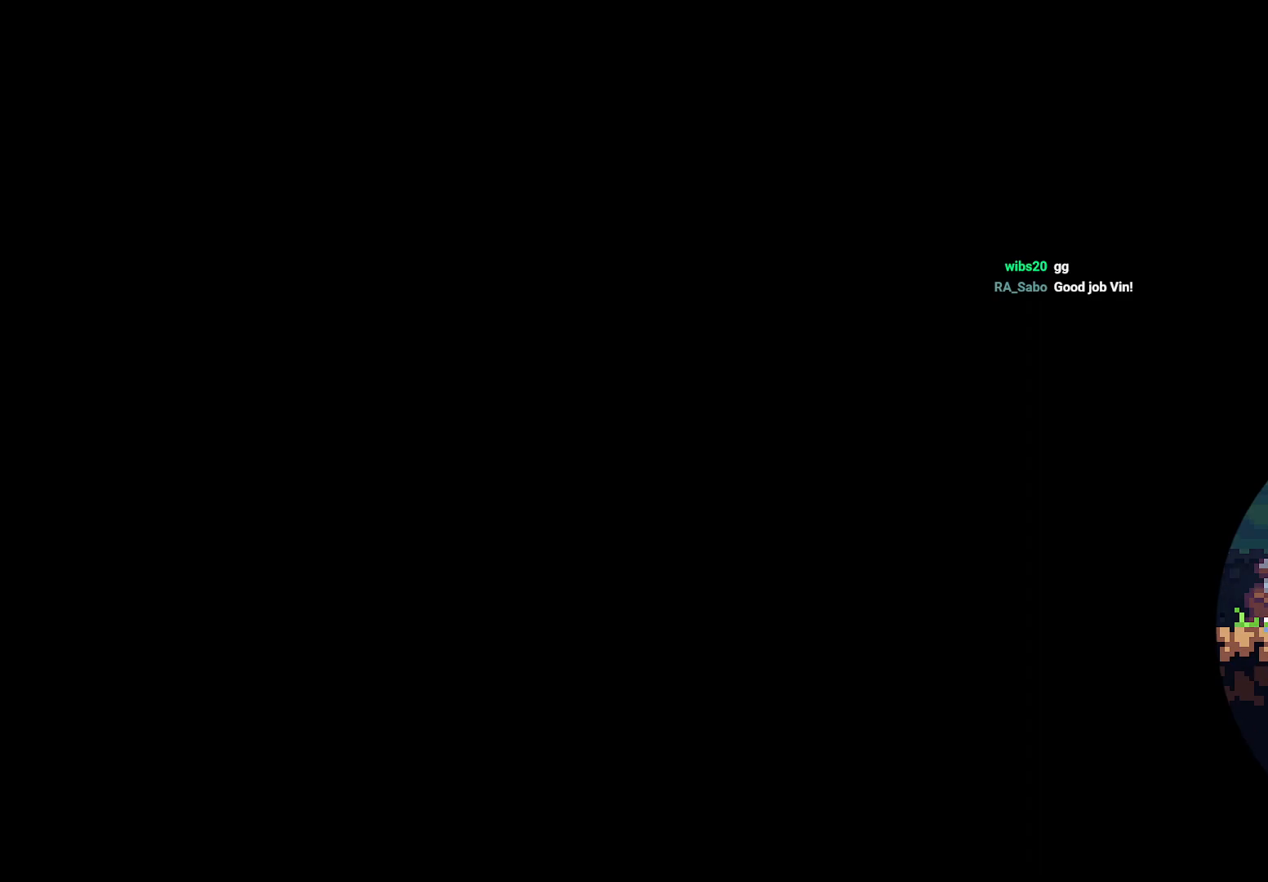
{"buttons": [], "left_stick": "center", "button_events": []}
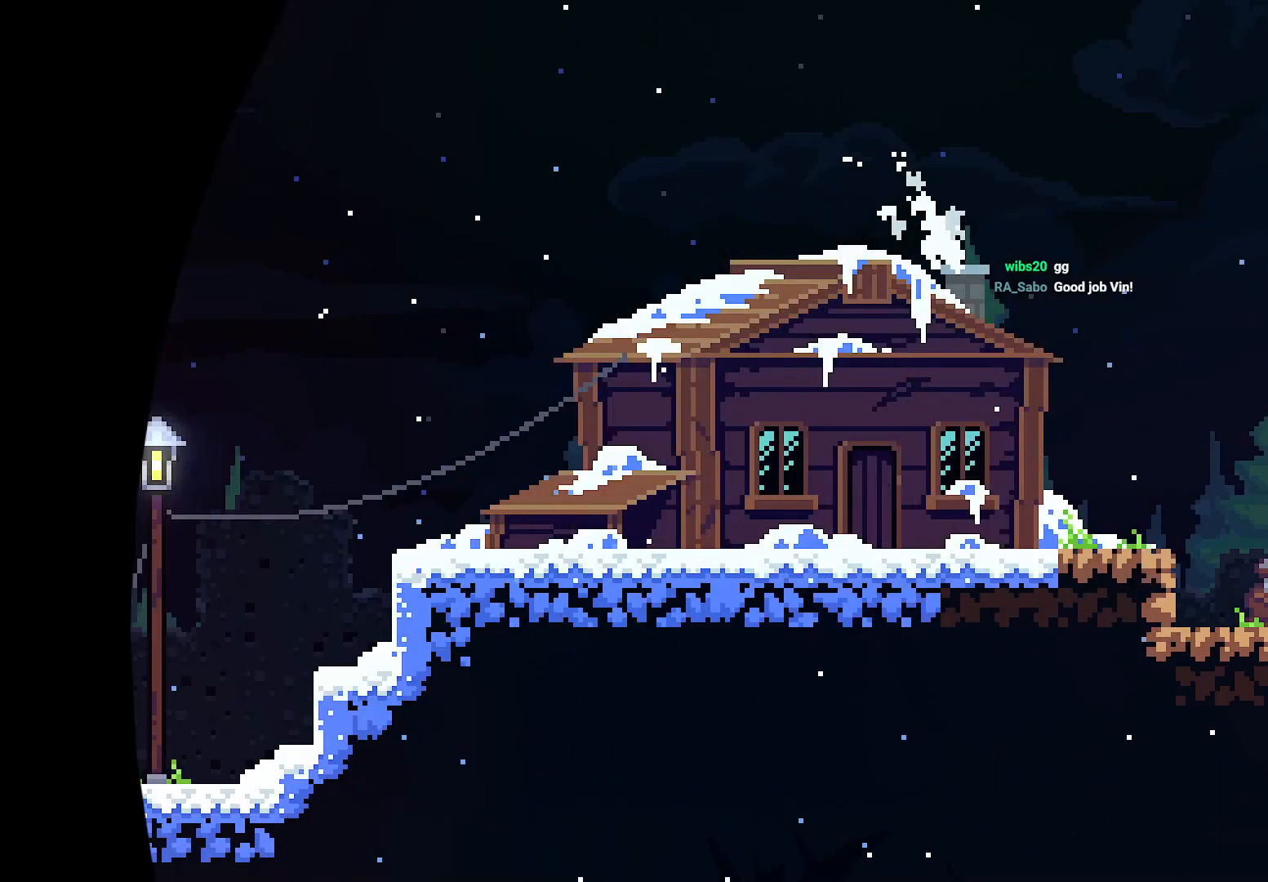
{"buttons": ["CROSS", "L2", "DPAD_LEFT"], "left_stick": "center", "button_events": [[100, "DPAD_LEFT", "down"], [100, "L2", "down"], [117, "SQUARE", "down"], [217, "SQUARE", "up"], [317, "CROSS", "down"], [383, "CROSS", "up"], [467, "CROSS", "down"]]}
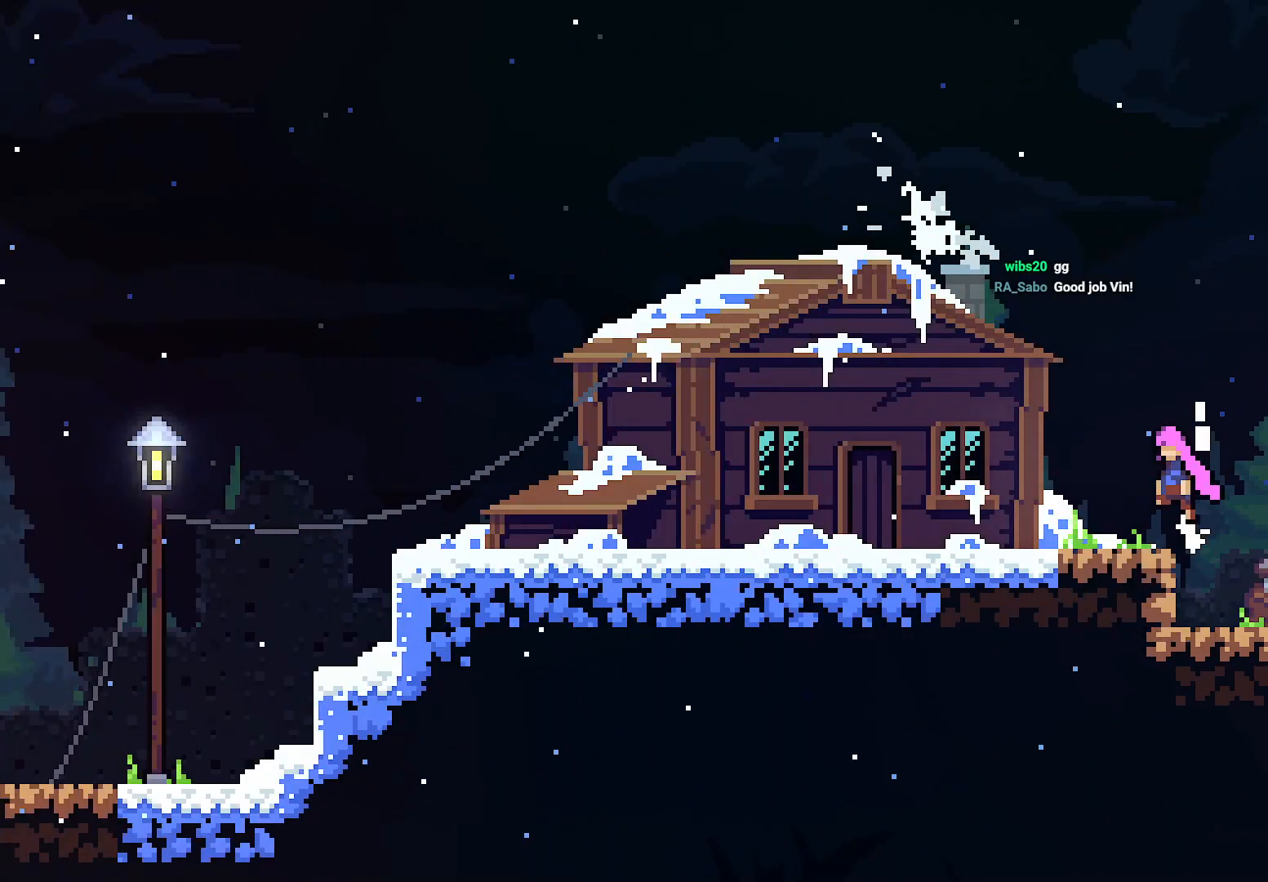
{"buttons": ["L2", "DPAD_LEFT"], "left_stick": "center", "button_events": [[50, "CROSS", "up"]]}